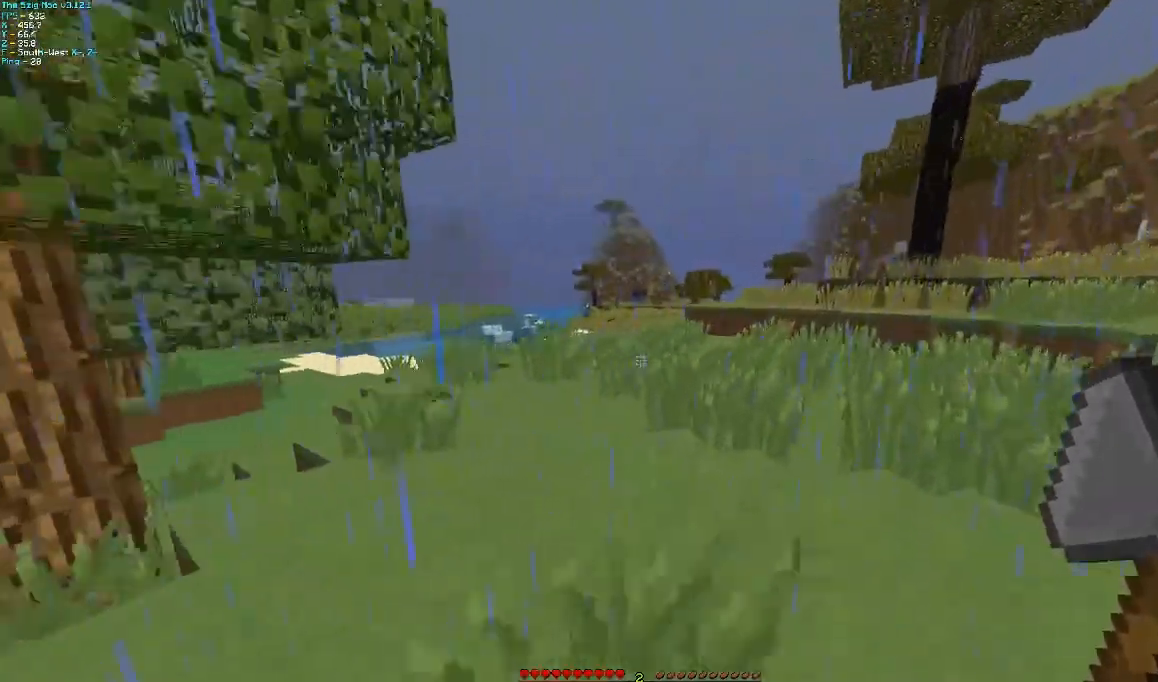
Gameplay with keyboard and mouse; each line is a JSON object with the keys and mouse buttons held at the frame after it. "events" lists presses ("down") and releases ("up") of "a", "d", "s", "w", "mouse_left" and "mouse_right" between this image and that frame as [ms after this image, input, new state], when the widget could be followed in between. "mouse_left", "mouse_right" = the "left", "right" buttons of the "mouse" list. No other keys are recorded. Fast repeated clicks can show as one long hold. Mouse movement is not recorded.
{"keys": ["w"], "mouse": [], "events": [[400, "d", "up"]]}
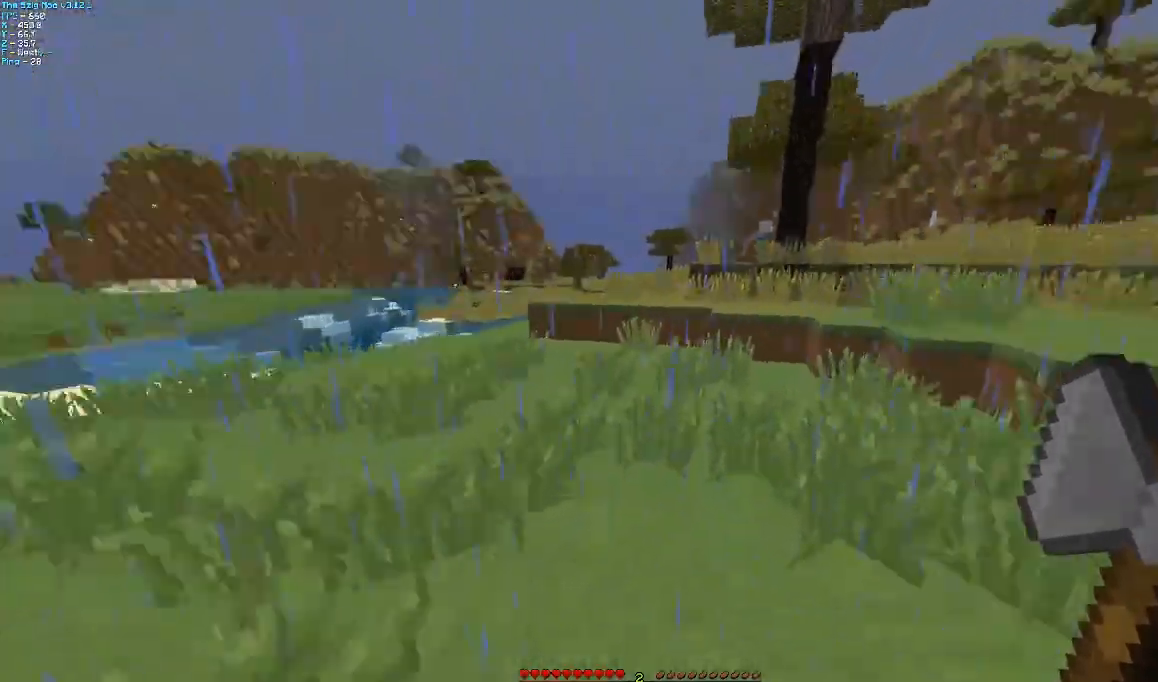
{"keys": ["w"], "mouse": [], "events": []}
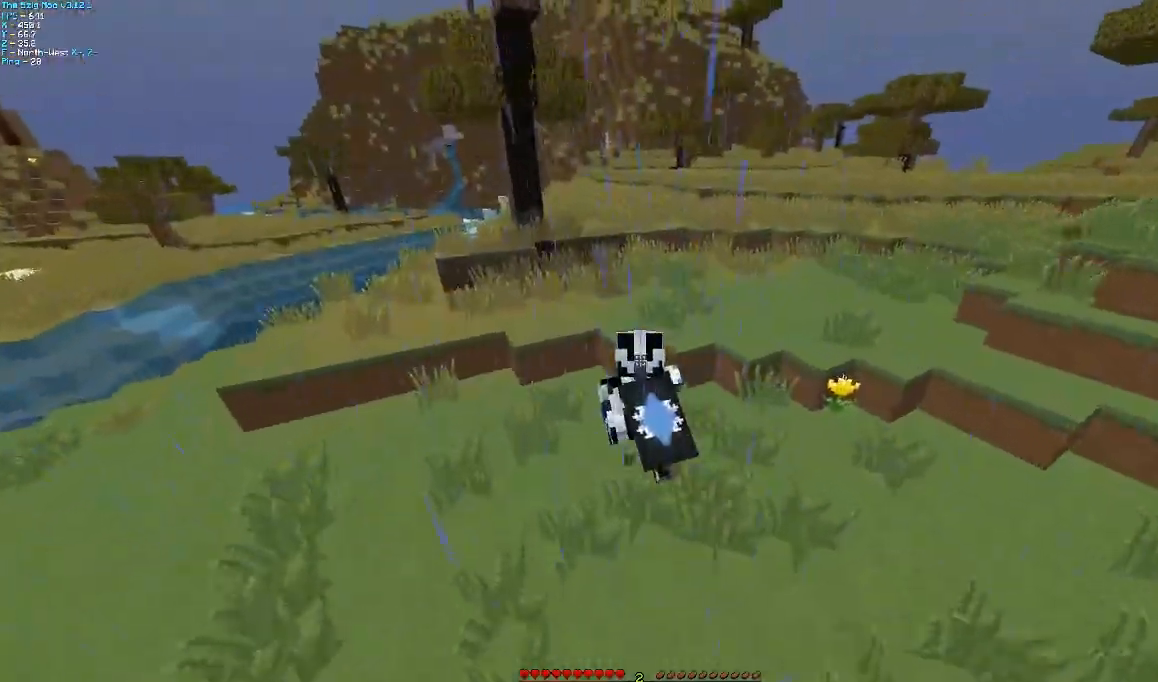
{"keys": ["d", "w"], "mouse": [], "events": [[300, "d", "down"]]}
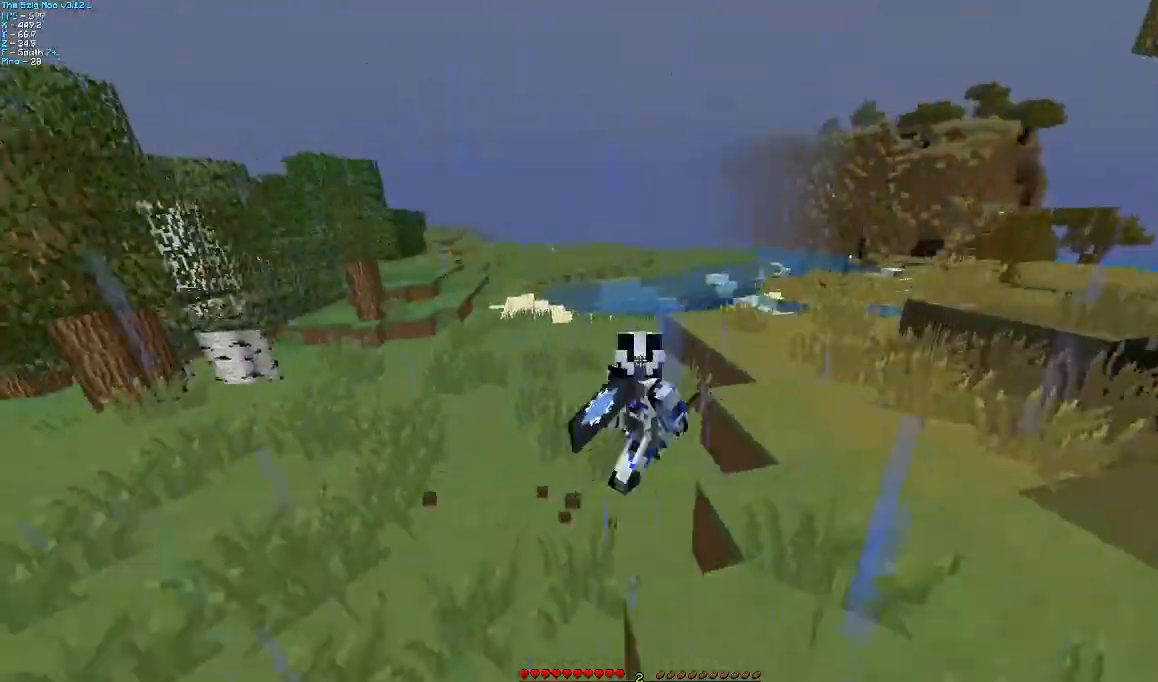
{"keys": ["d", "w"], "mouse": [], "events": []}
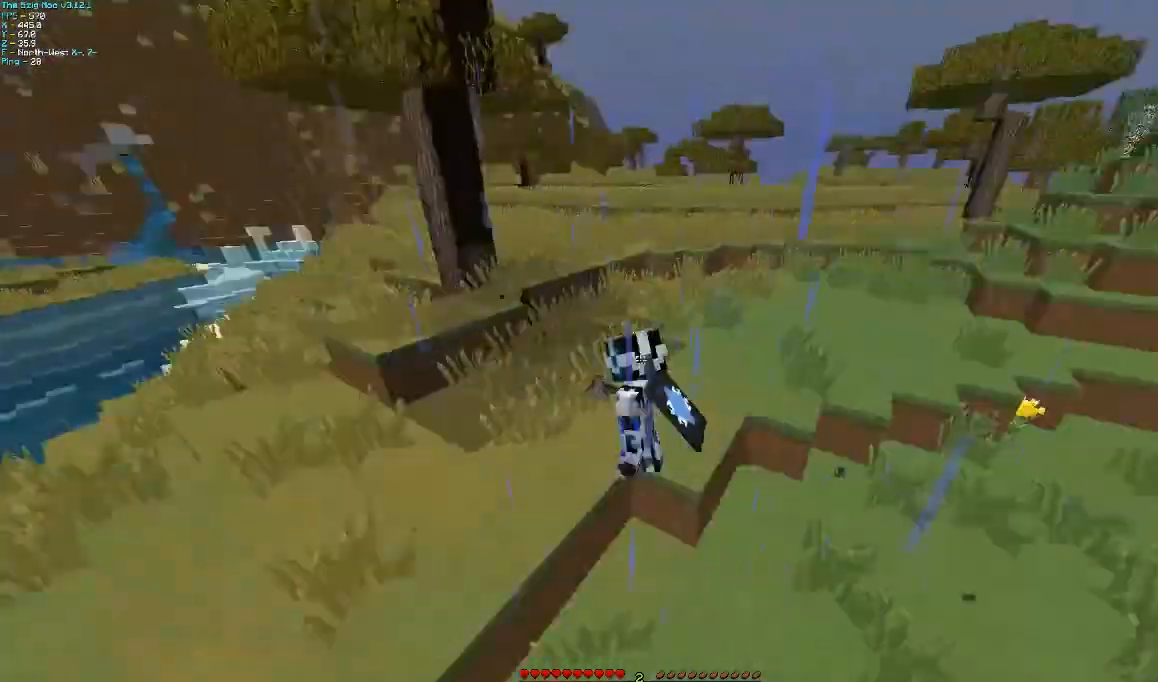
{"keys": ["w"], "mouse": [], "events": [[167, "d", "up"]]}
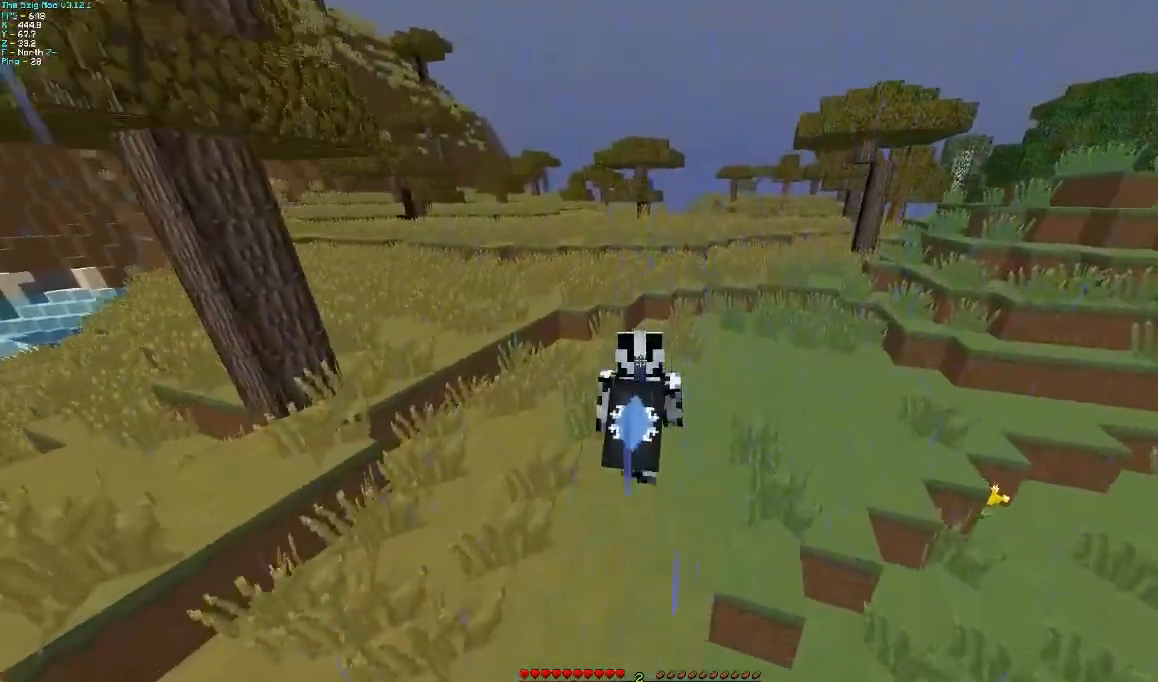
{"keys": ["w"], "mouse": [], "events": []}
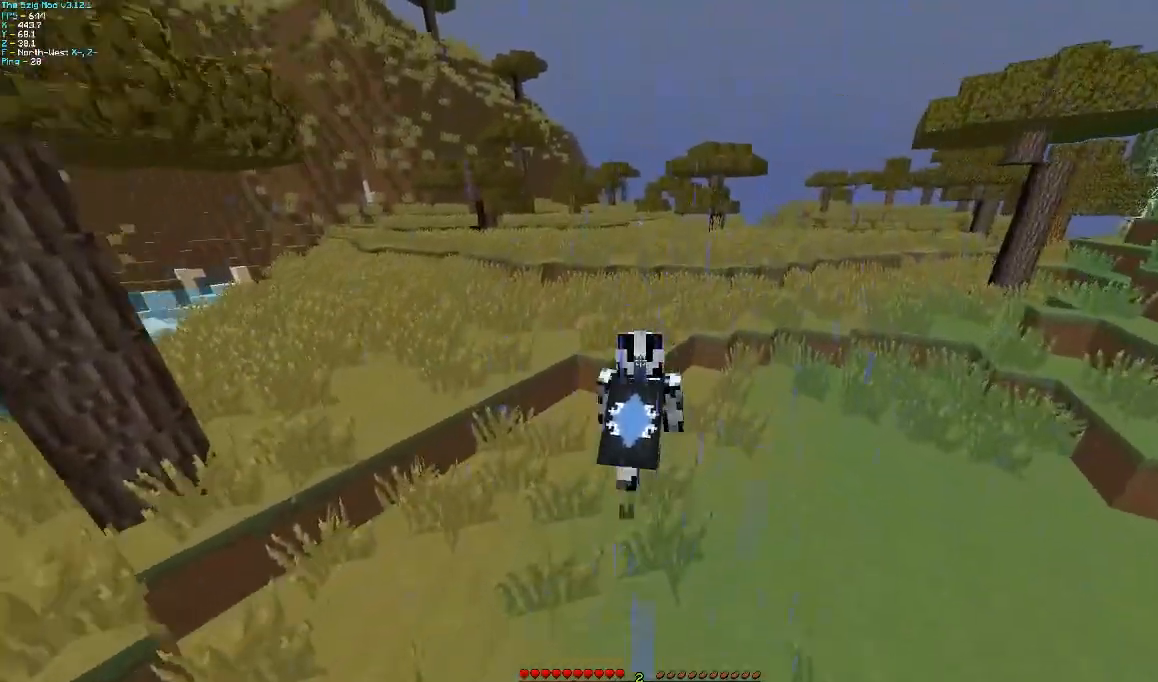
{"keys": ["w"], "mouse": [], "events": []}
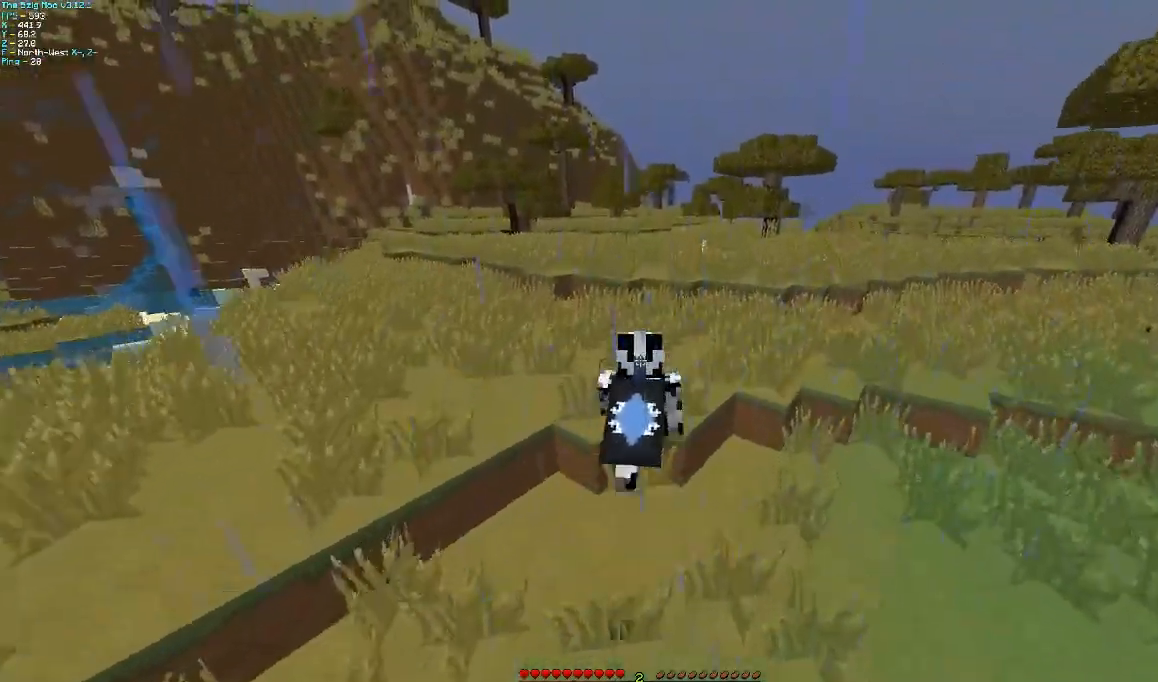
{"keys": ["w"], "mouse": [], "events": []}
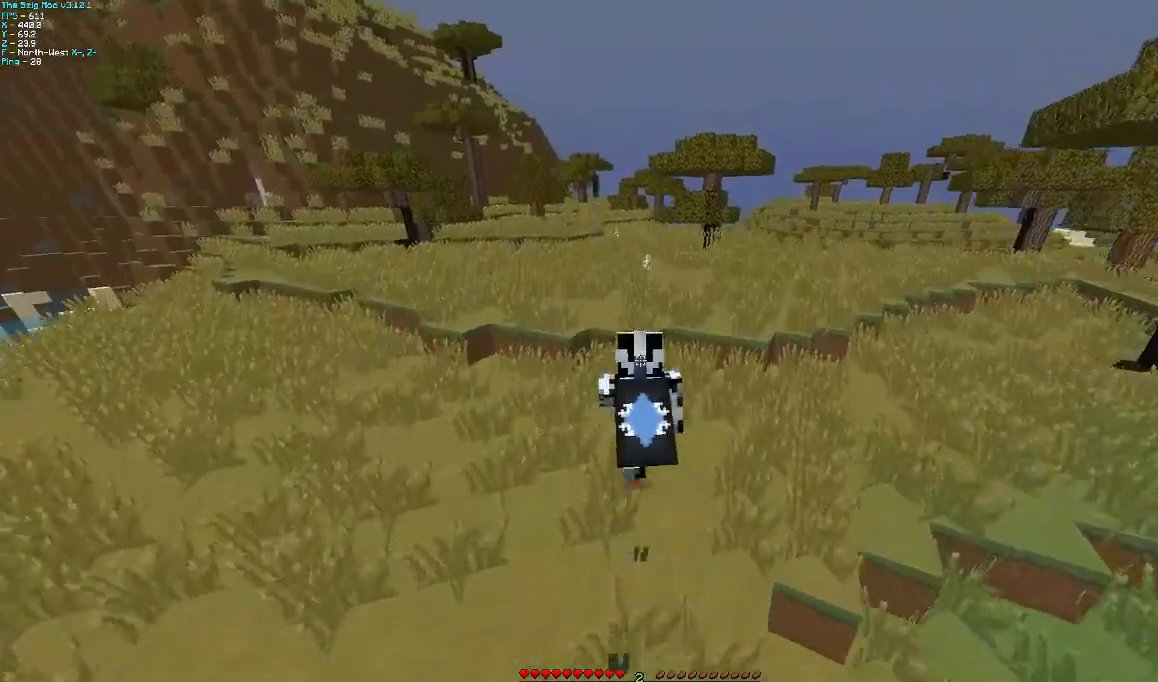
{"keys": ["w"], "mouse": [], "events": []}
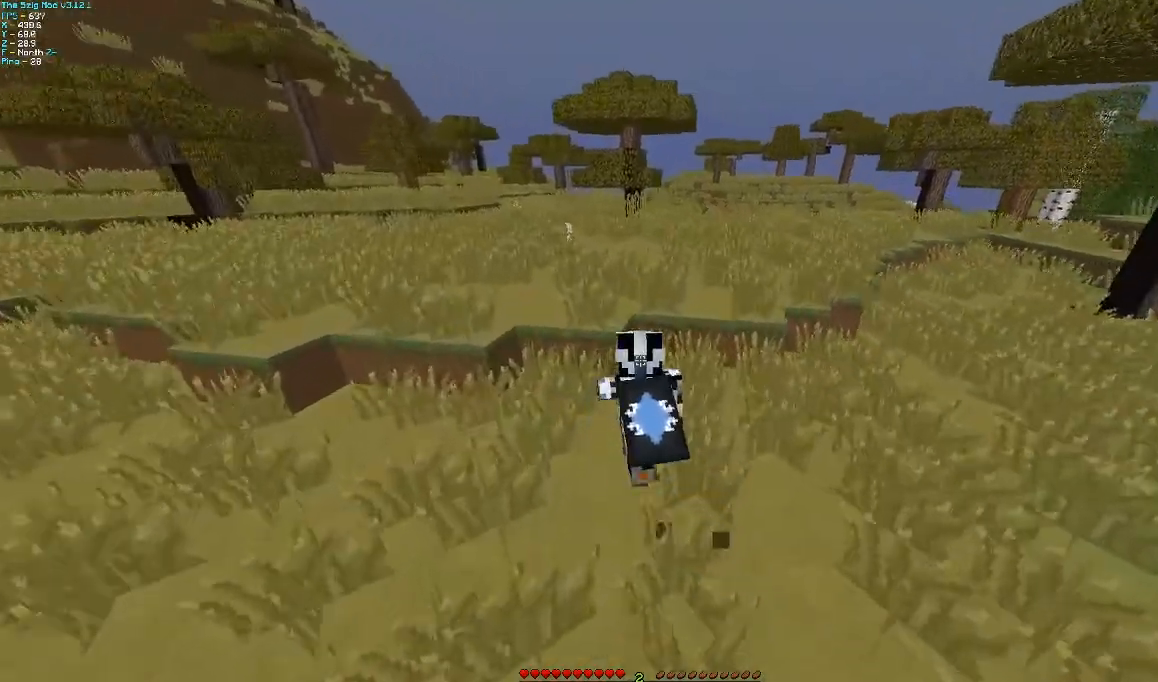
{"keys": ["a", "w"], "mouse": [], "events": [[67, "a", "down"]]}
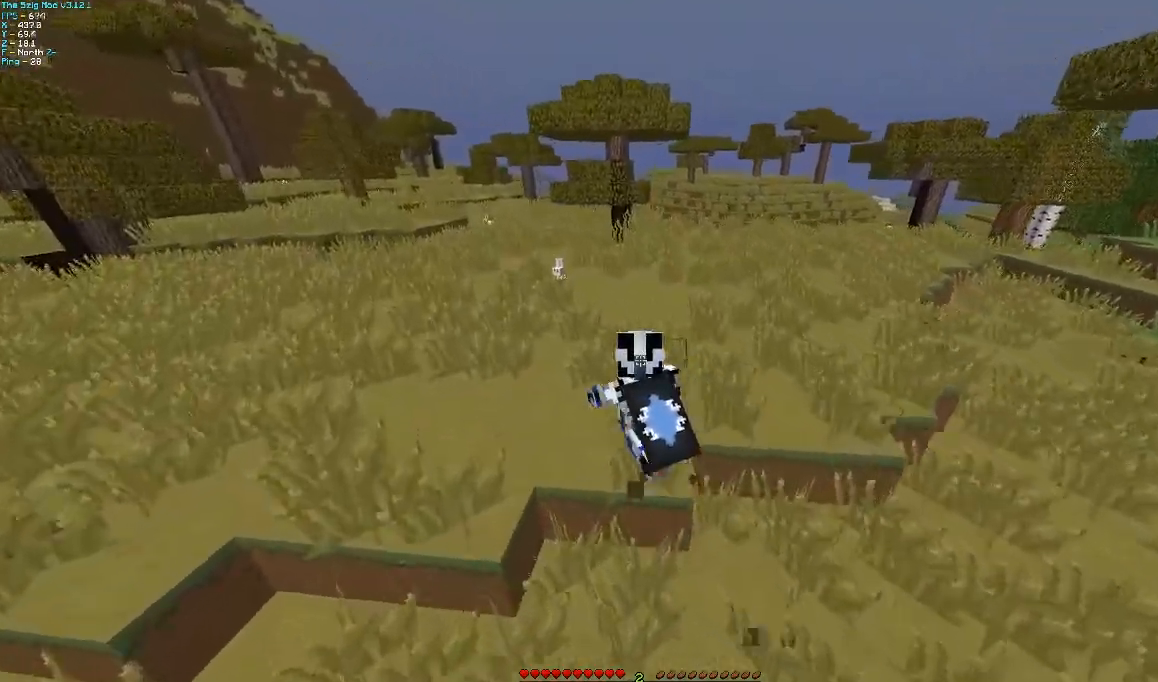
{"keys": ["a", "w"], "mouse": [], "events": []}
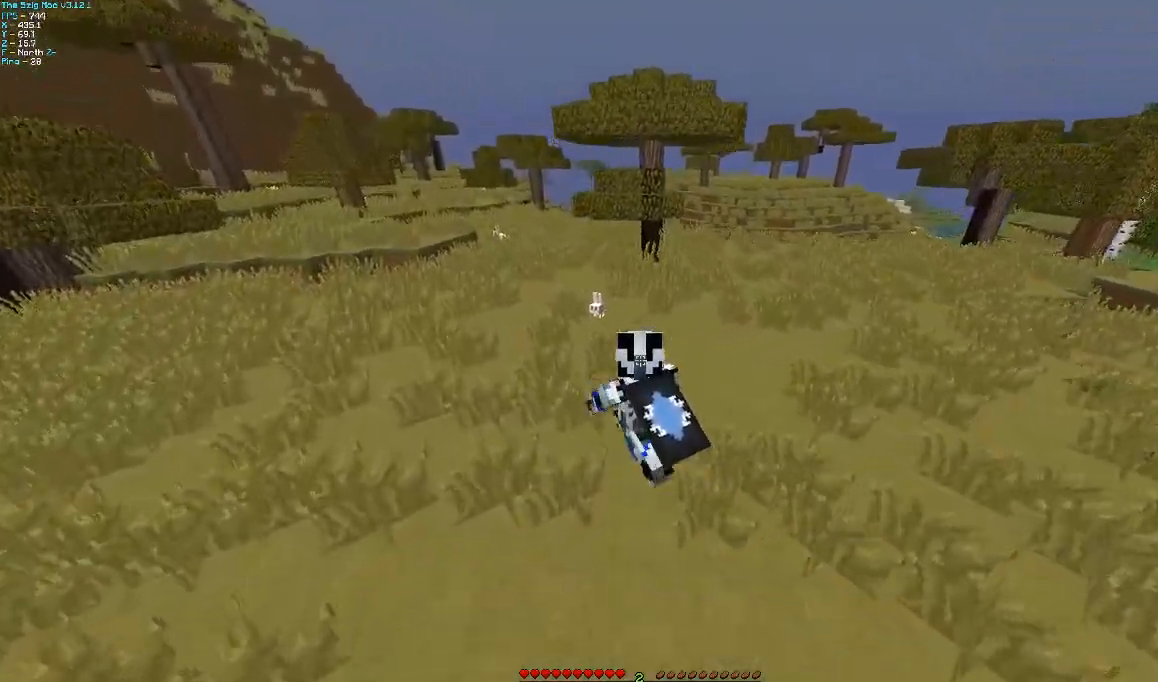
{"keys": ["a", "w"], "mouse": [], "events": []}
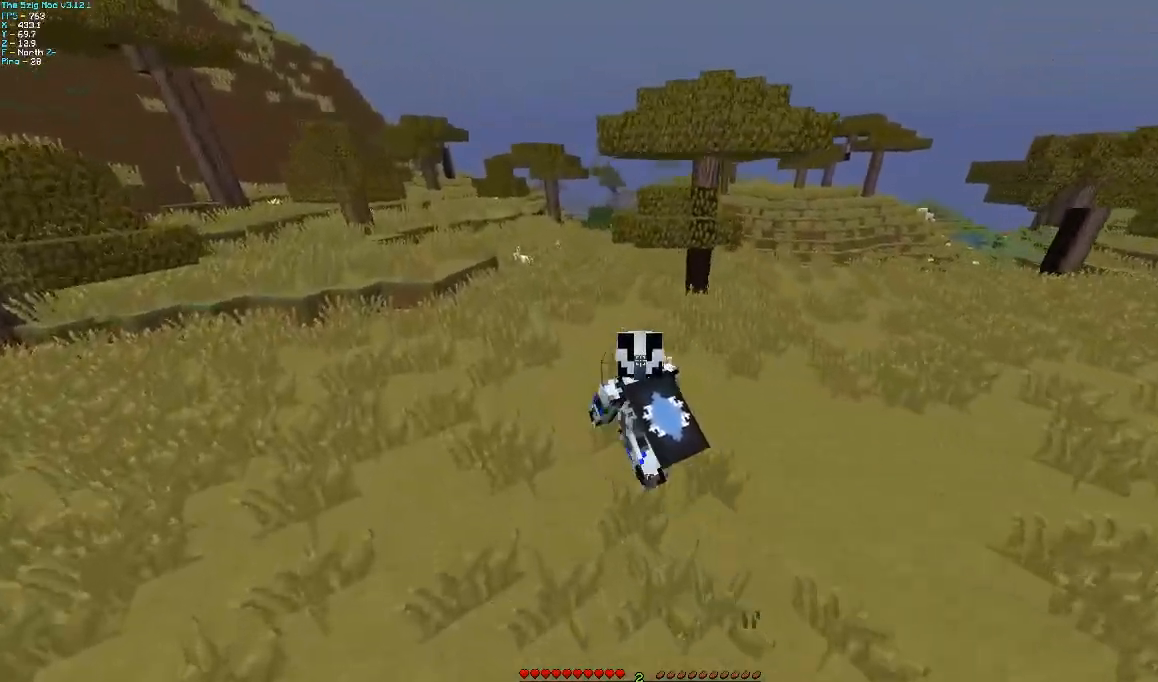
{"keys": ["a", "w"], "mouse": [], "events": []}
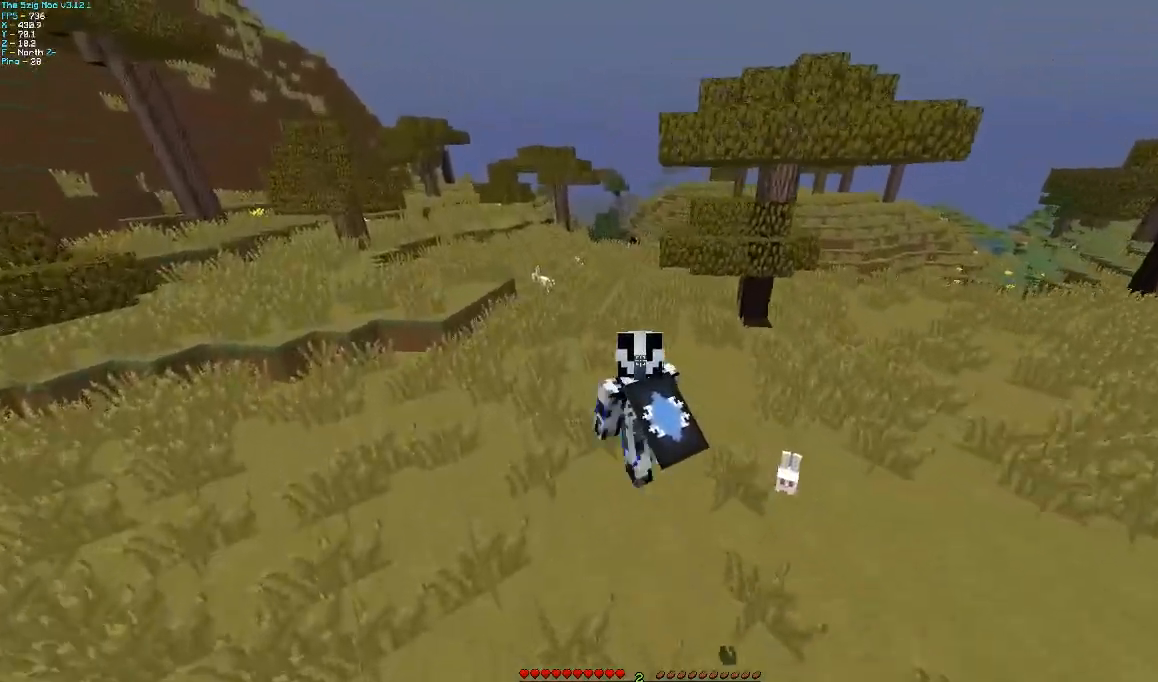
{"keys": ["a", "w"], "mouse": [], "events": [[100, "a", "up"], [400, "a", "down"]]}
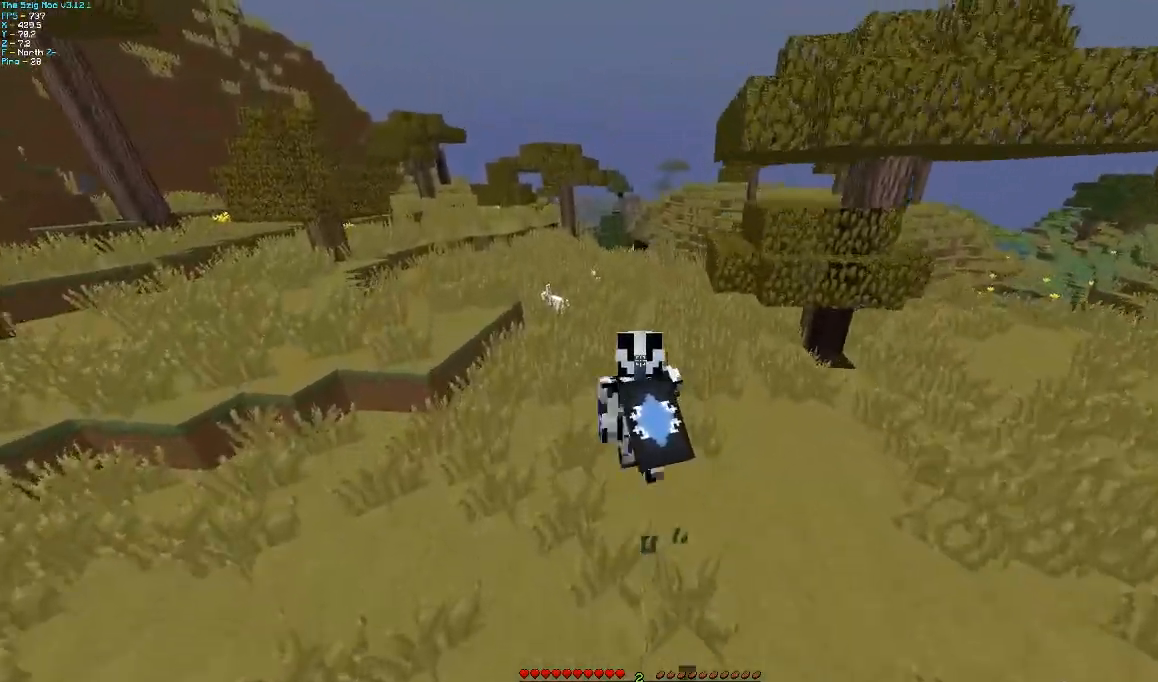
{"keys": ["a", "w"], "mouse": [], "events": [[167, "a", "up"], [500, "a", "down"]]}
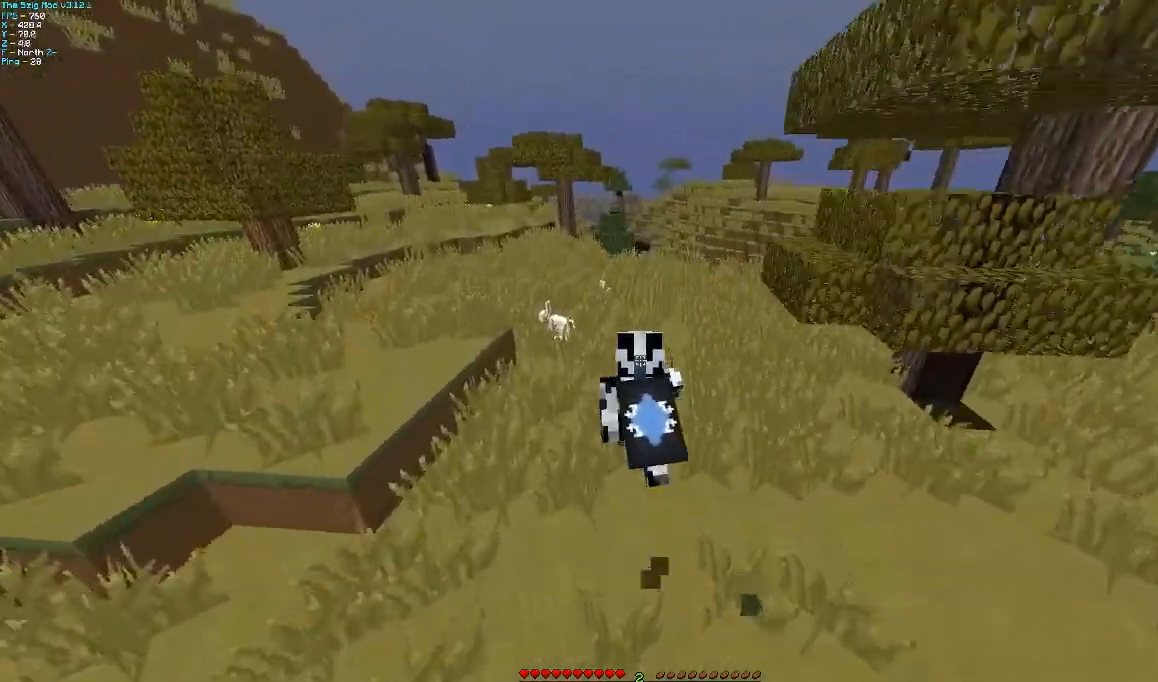
{"keys": ["w"], "mouse": [], "events": [[200, "a", "up"]]}
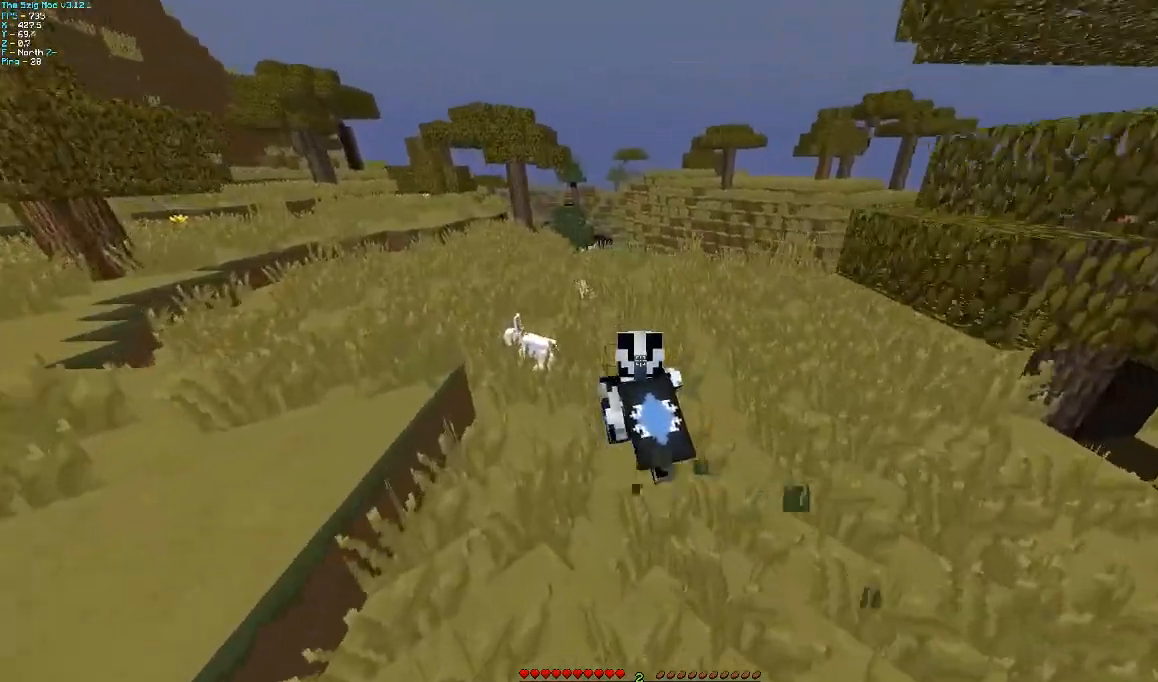
{"keys": ["a", "w"], "mouse": [], "events": [[67, "a", "down"]]}
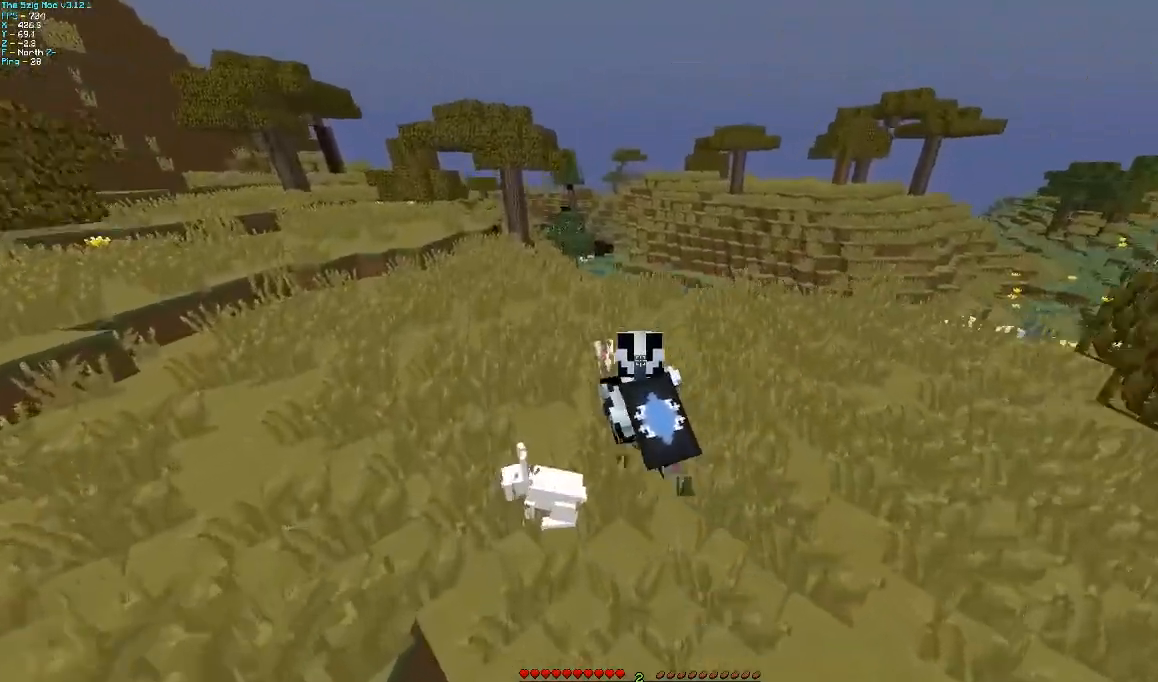
{"keys": ["a", "w"], "mouse": [], "events": []}
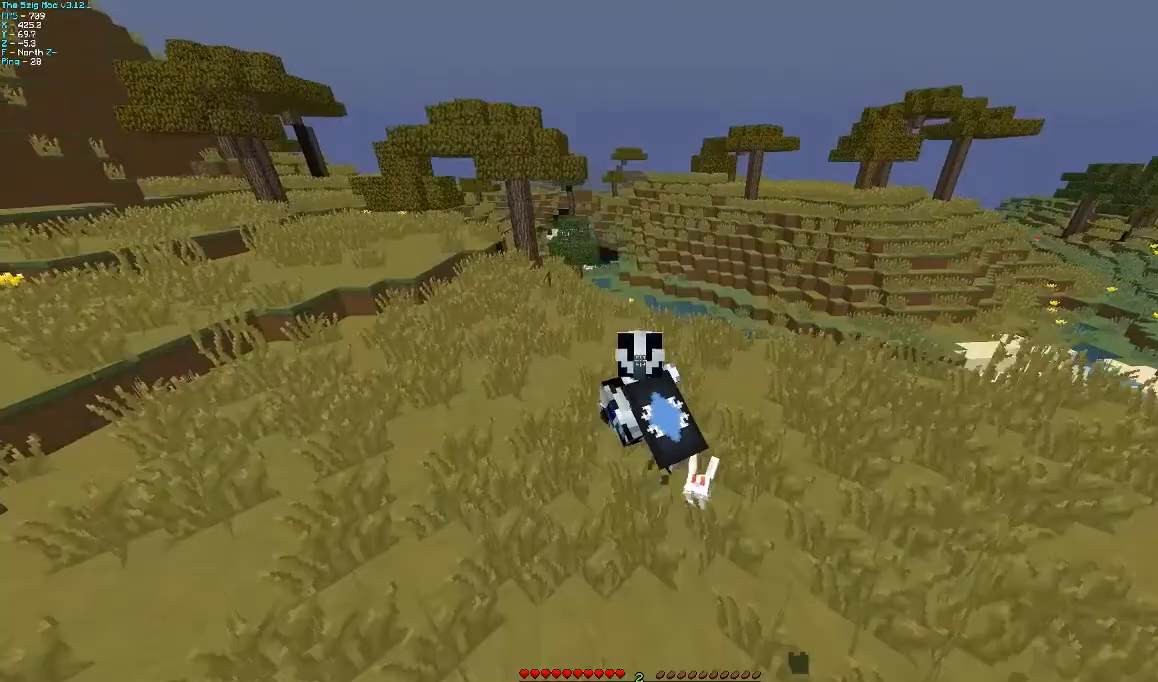
{"keys": ["w"], "mouse": [], "events": [[467, "a", "up"]]}
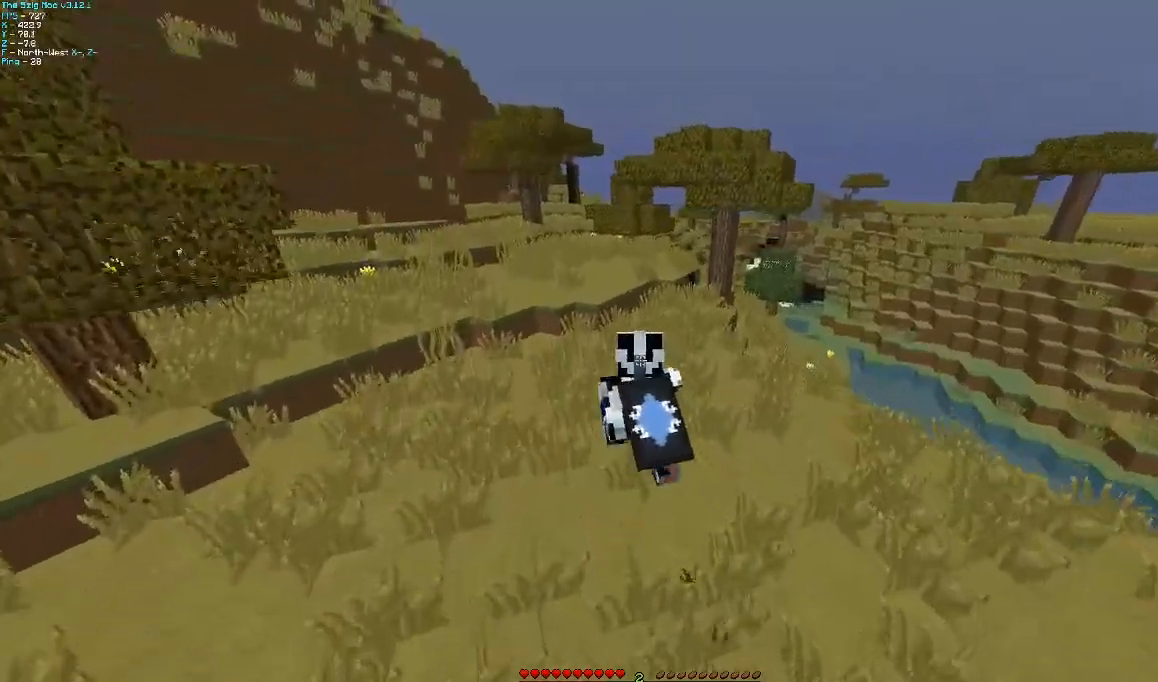
{"keys": ["a", "w"], "mouse": [], "events": [[367, "a", "down"]]}
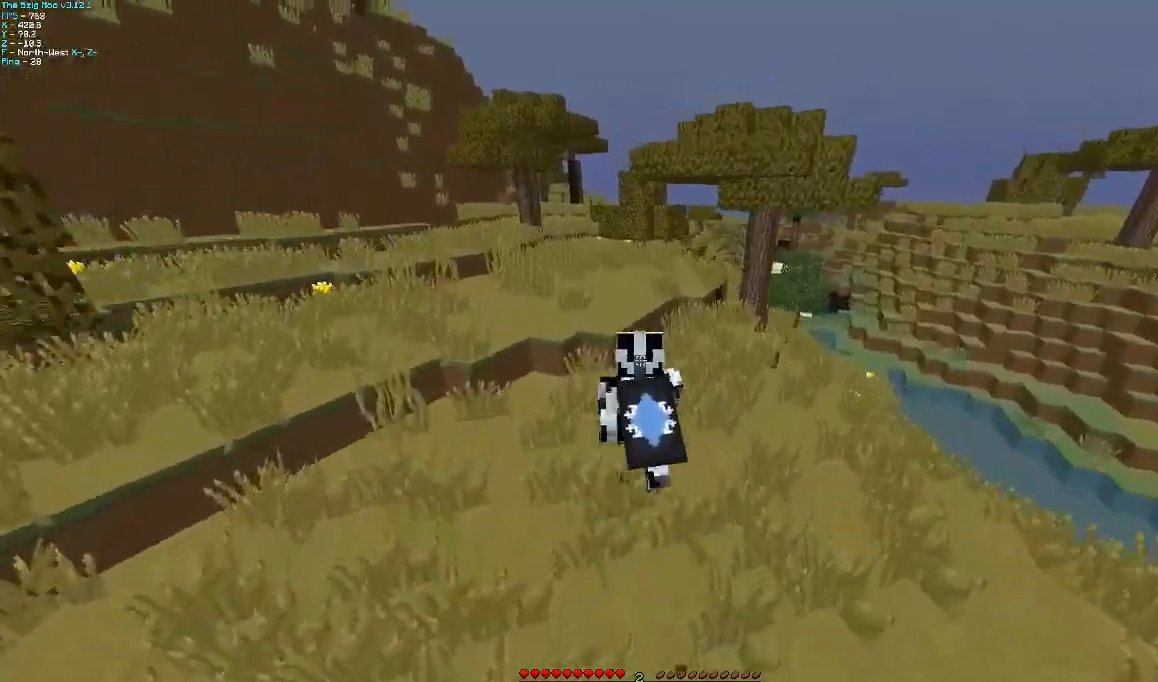
{"keys": ["w"], "mouse": [], "events": [[400, "a", "up"]]}
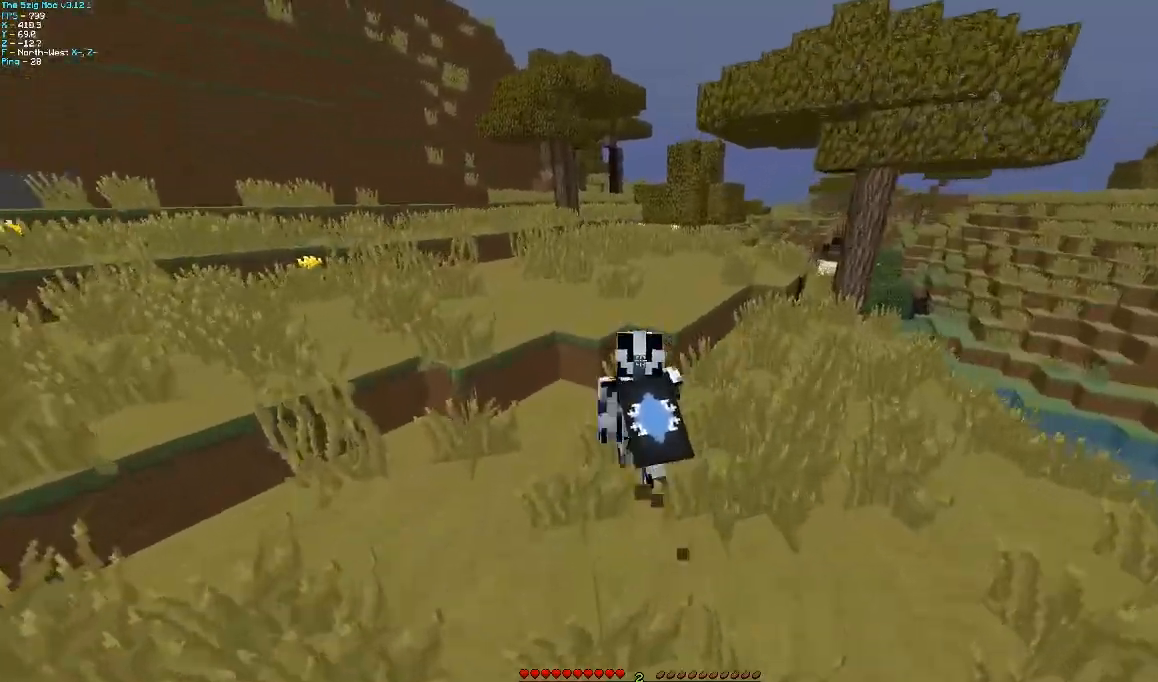
{"keys": ["w"], "mouse": [], "events": []}
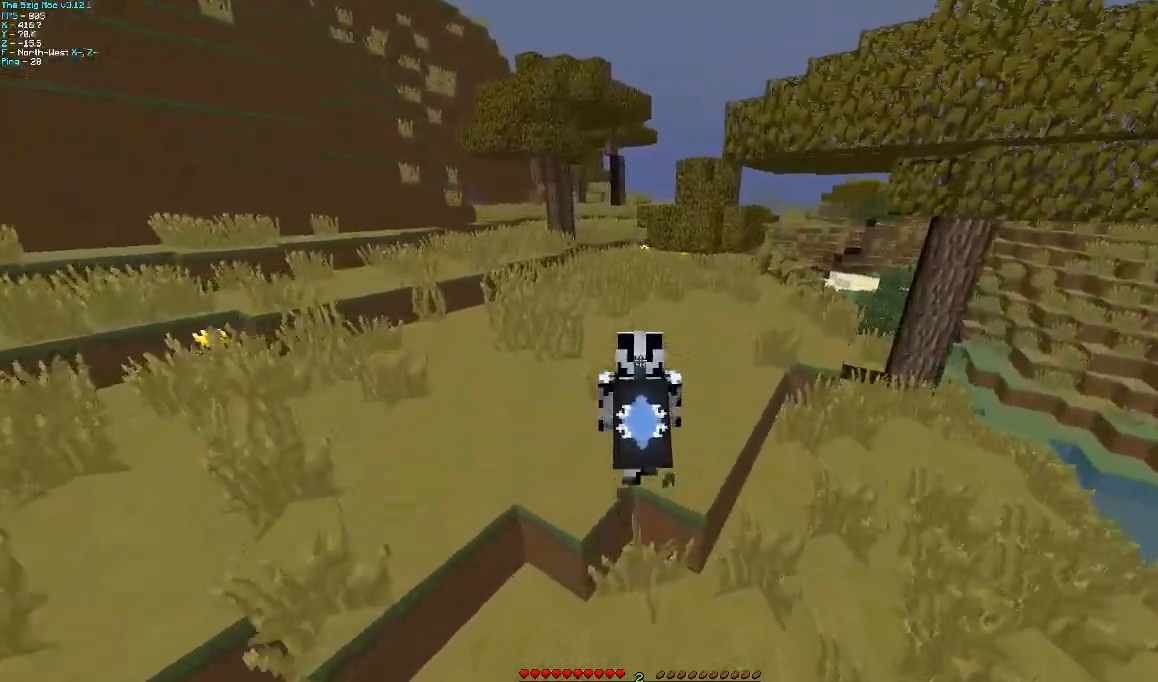
{"keys": ["w"], "mouse": [], "events": [[67, "a", "down"], [367, "a", "up"]]}
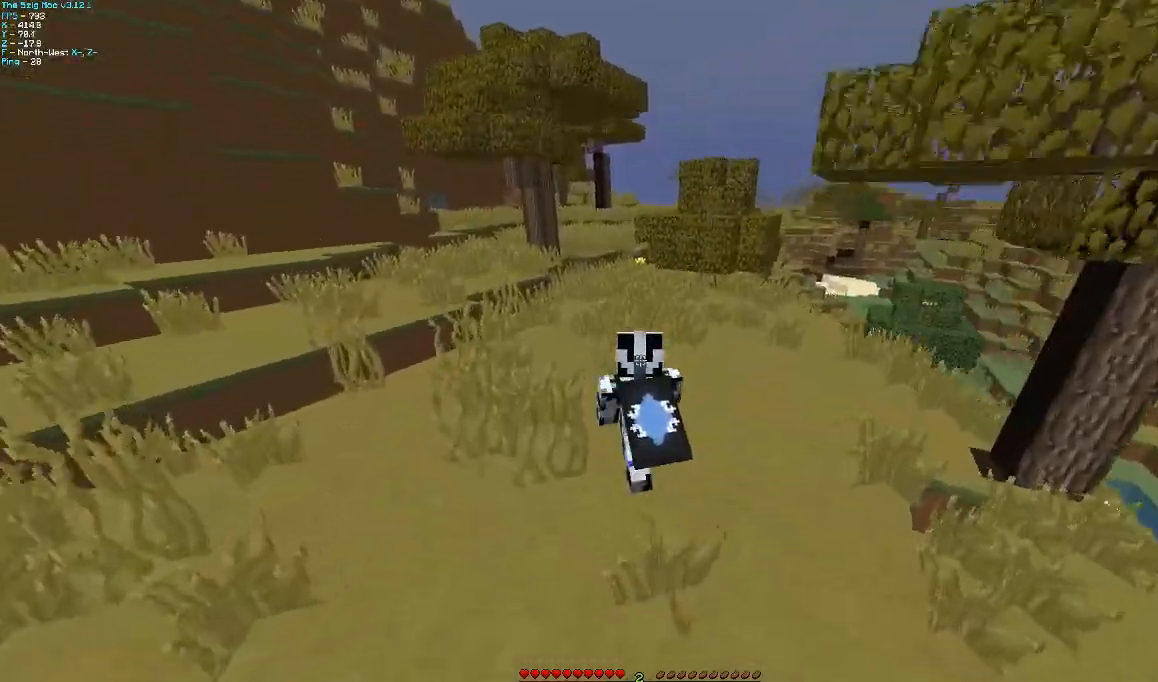
{"keys": ["w"], "mouse": [], "events": [[200, "a", "down"], [367, "a", "up"]]}
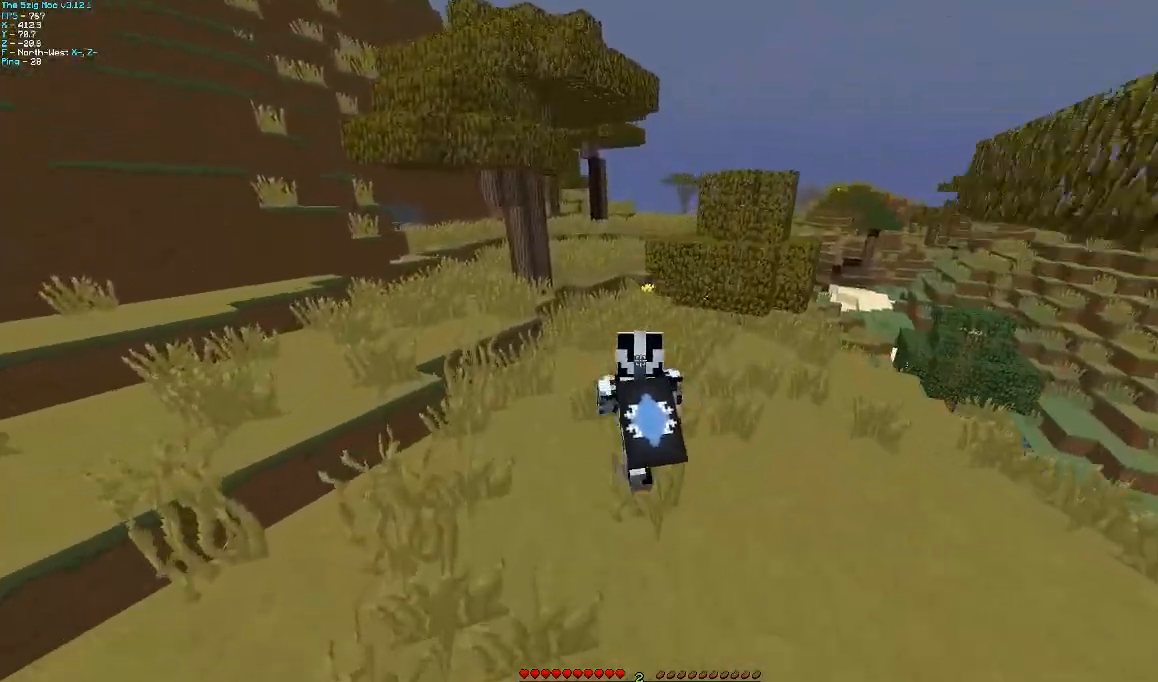
{"keys": ["w"], "mouse": [], "events": [[367, "a", "down"], [500, "a", "up"]]}
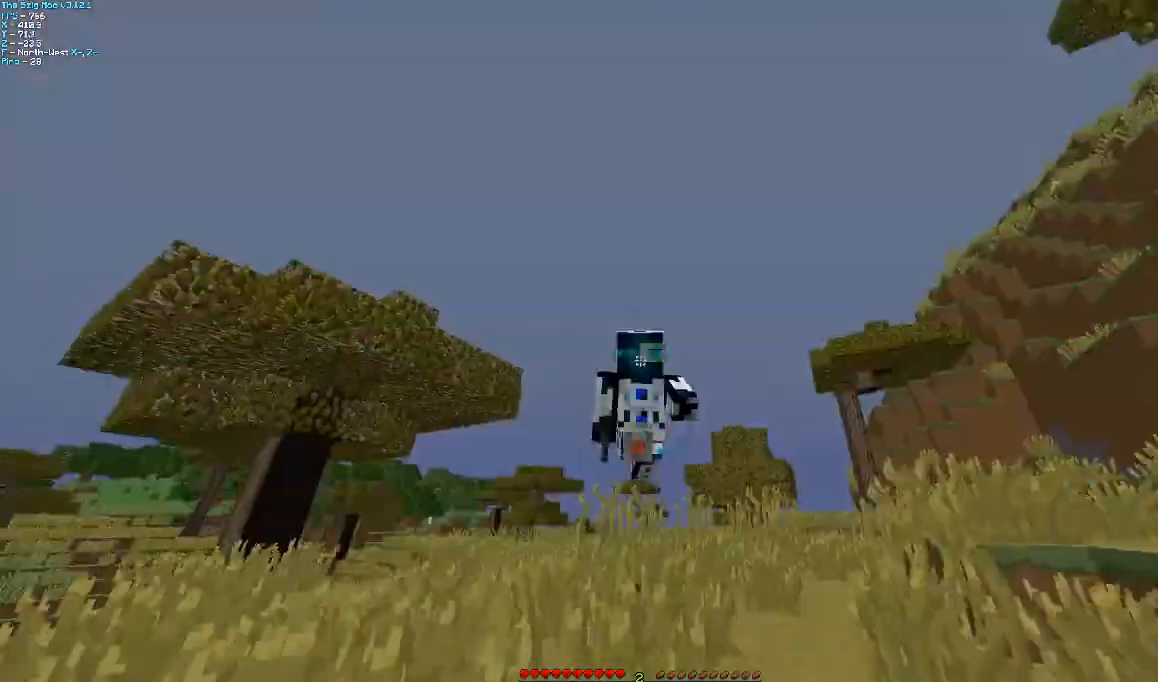
{"keys": ["a", "w"], "mouse": [], "events": [[467, "a", "down"]]}
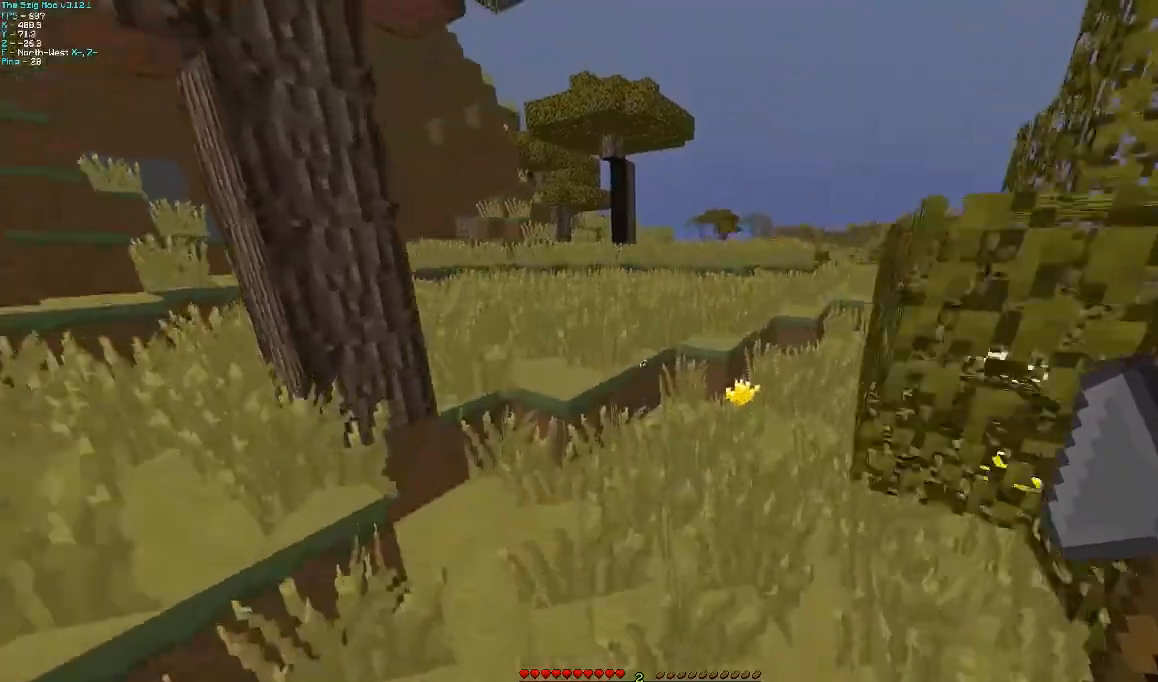
{"keys": ["a", "w"], "mouse": [], "events": [[167, "a", "up"], [500, "a", "down"]]}
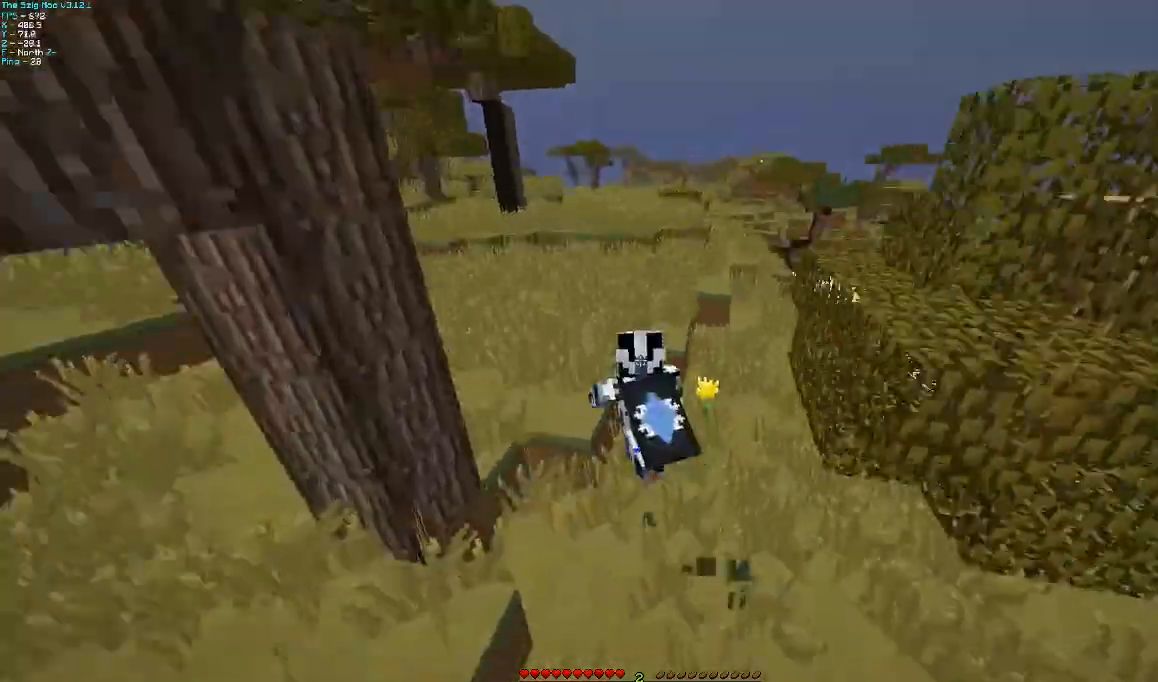
{"keys": ["w"], "mouse": [], "events": [[267, "a", "up"]]}
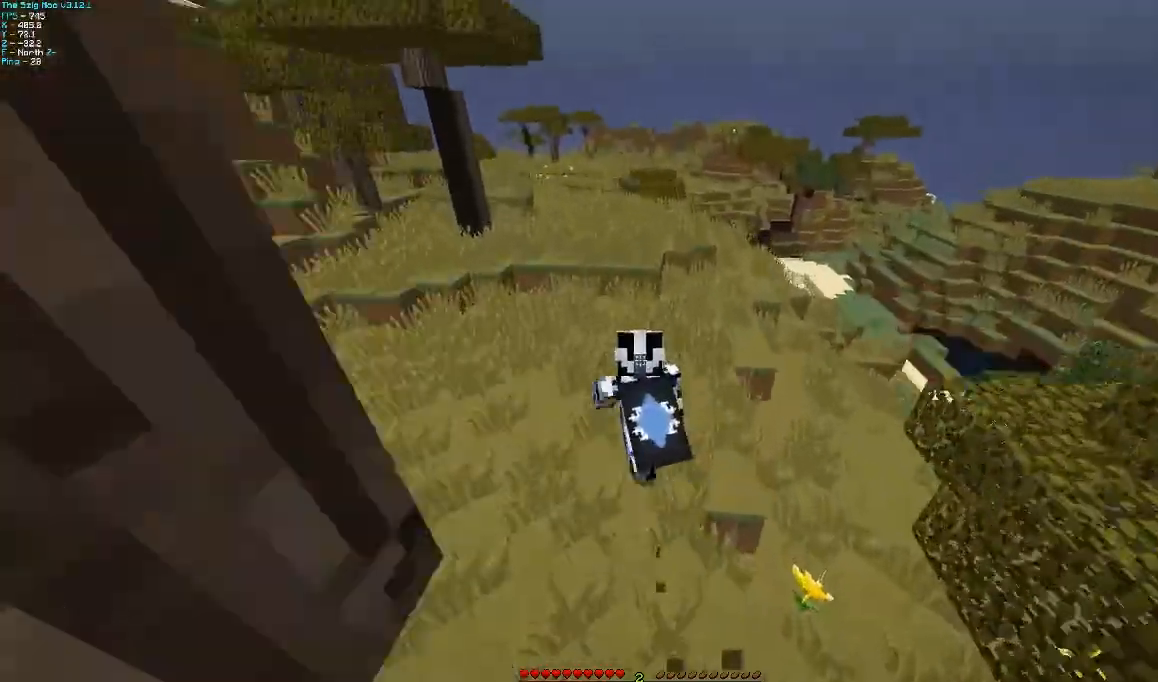
{"keys": ["a", "w"], "mouse": [], "events": [[400, "a", "down"]]}
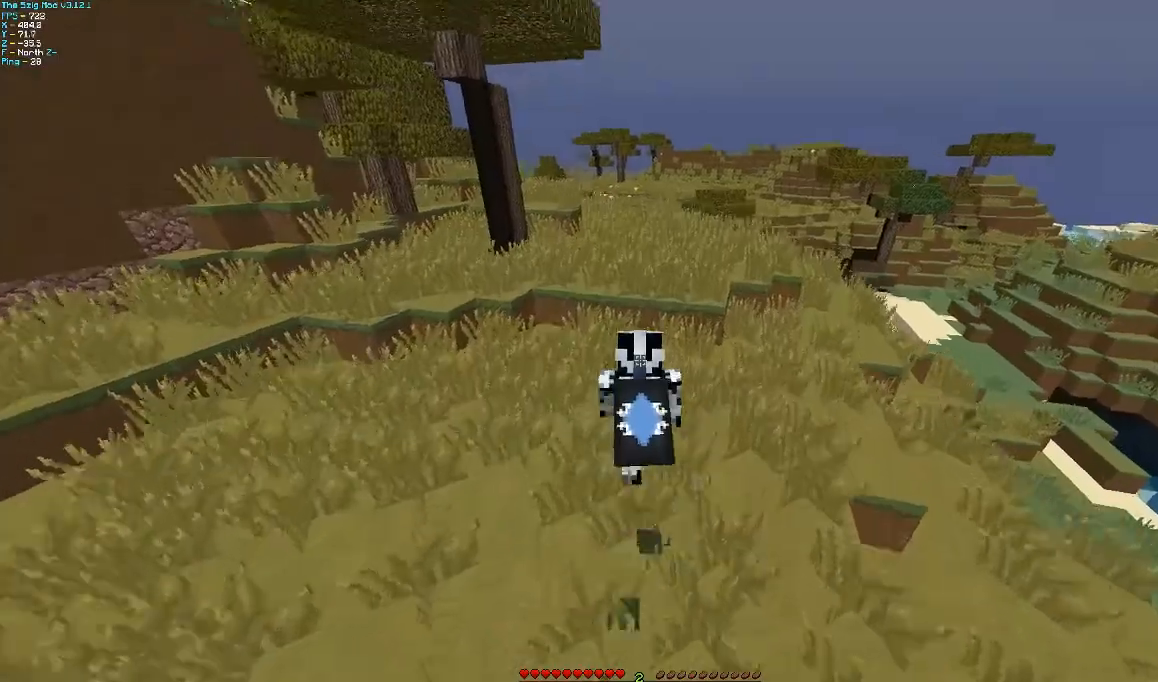
{"keys": ["w"], "mouse": [], "events": [[167, "a", "up"]]}
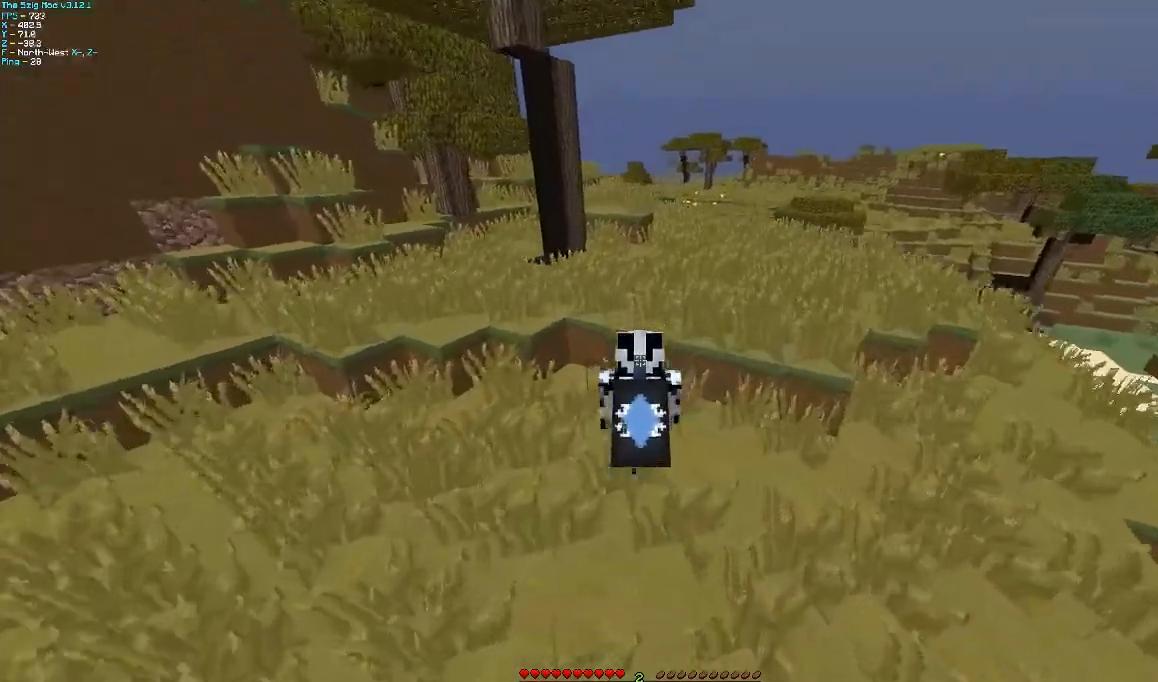
{"keys": ["w"], "mouse": [], "events": [[200, "d", "down"], [267, "d", "up"]]}